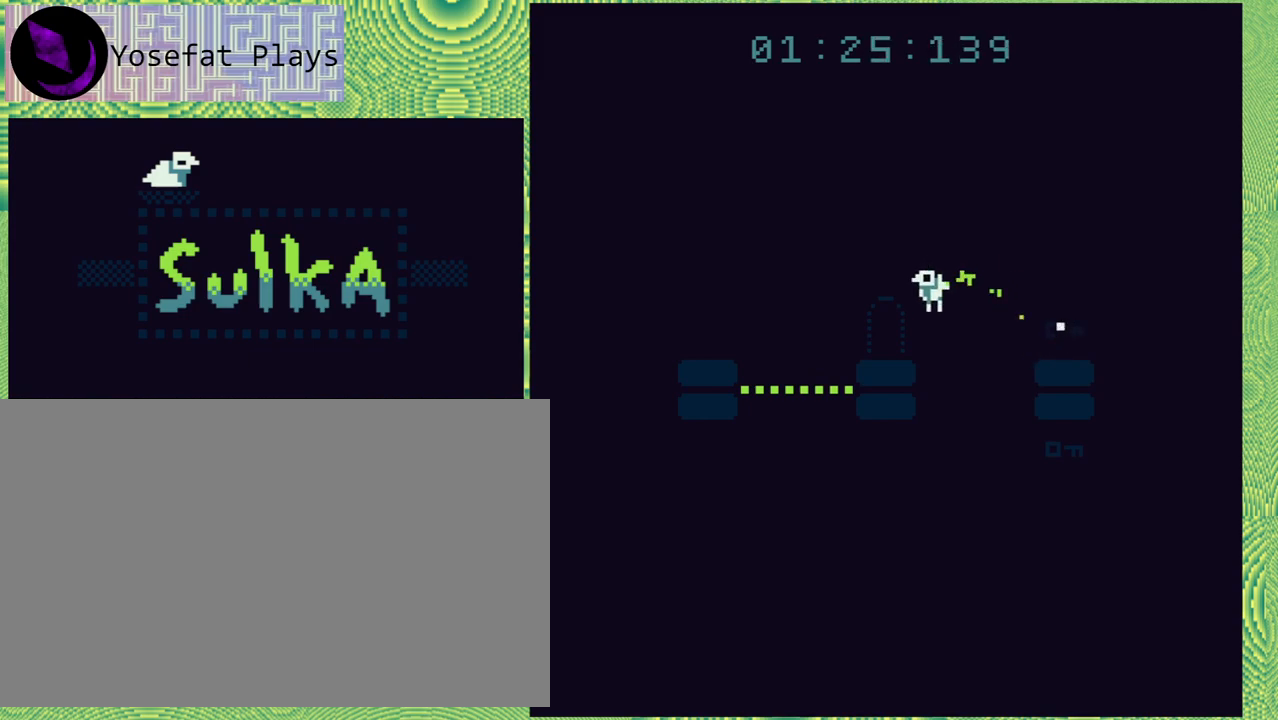
Gameplay with a controller (Nintendo layout); each line is a JSON object with the inputs held at the frame after it. "events" lists button and stick changes between this image and that frame as [ms after this image, input, new state], when the widget could be followed in between. Not read: L1 L2 L3 R1 R2 R3 left_stick.
{"buttons": [], "right_stick": "left", "events": [[250, "DPAD_LEFT", "up"]]}
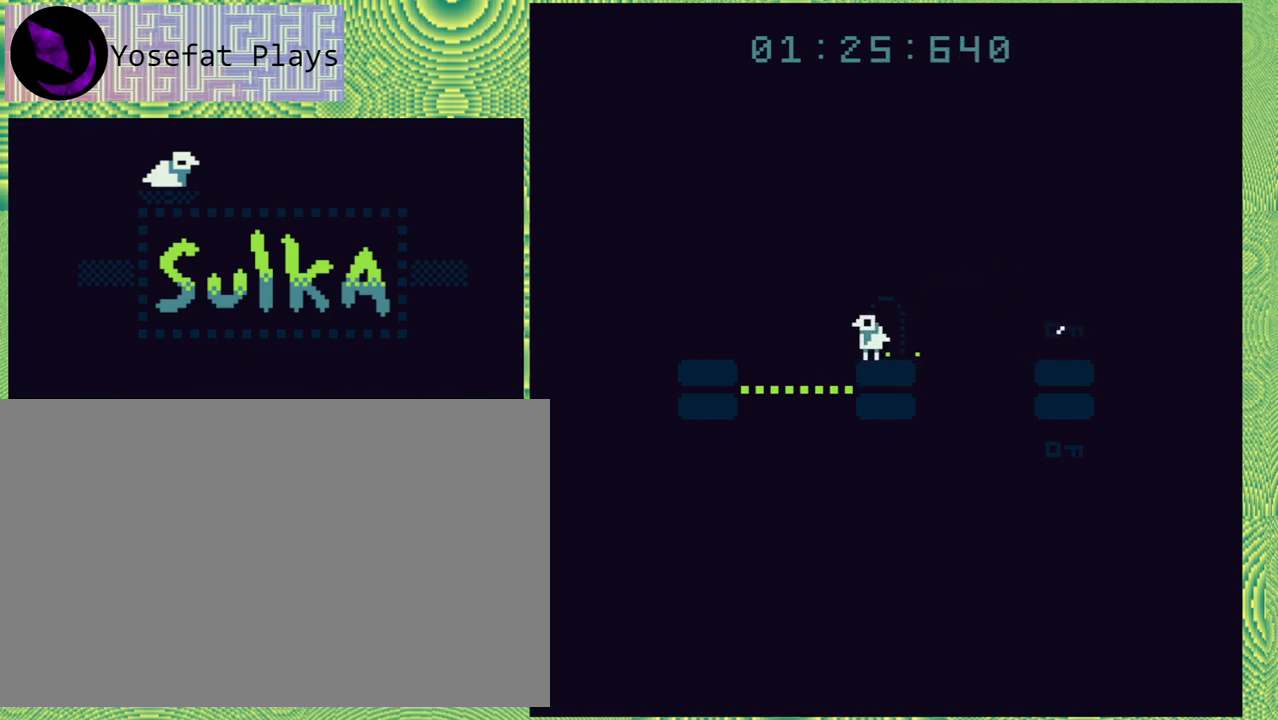
{"buttons": [], "right_stick": "left", "events": [[50, "DPAD_RIGHT", "down"], [117, "DPAD_RIGHT", "up"]]}
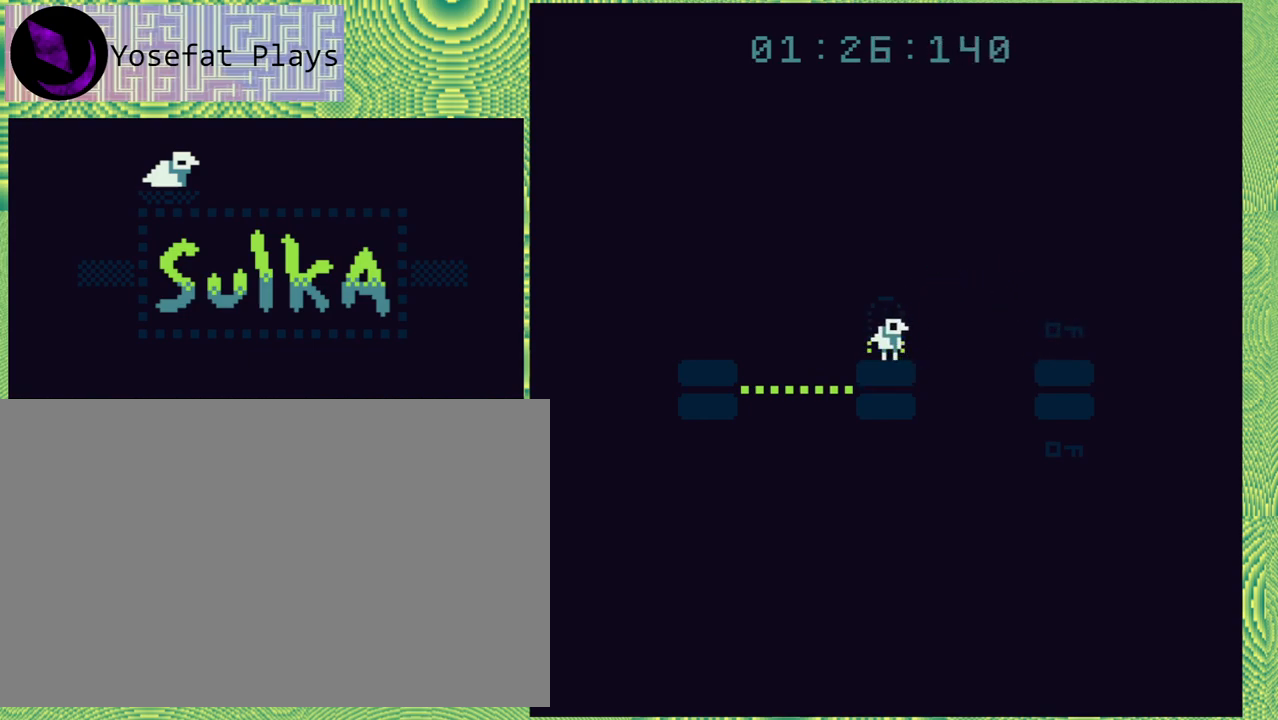
{"buttons": [], "right_stick": "left", "events": []}
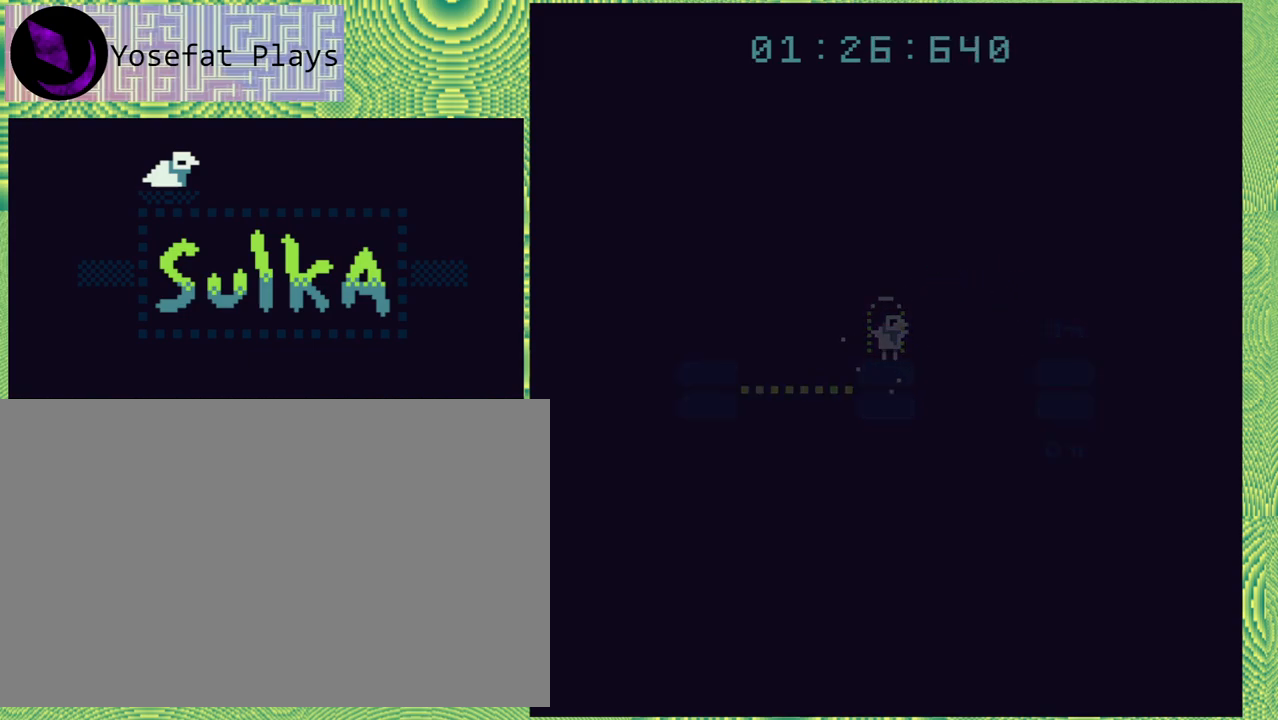
{"buttons": [], "right_stick": "left", "events": []}
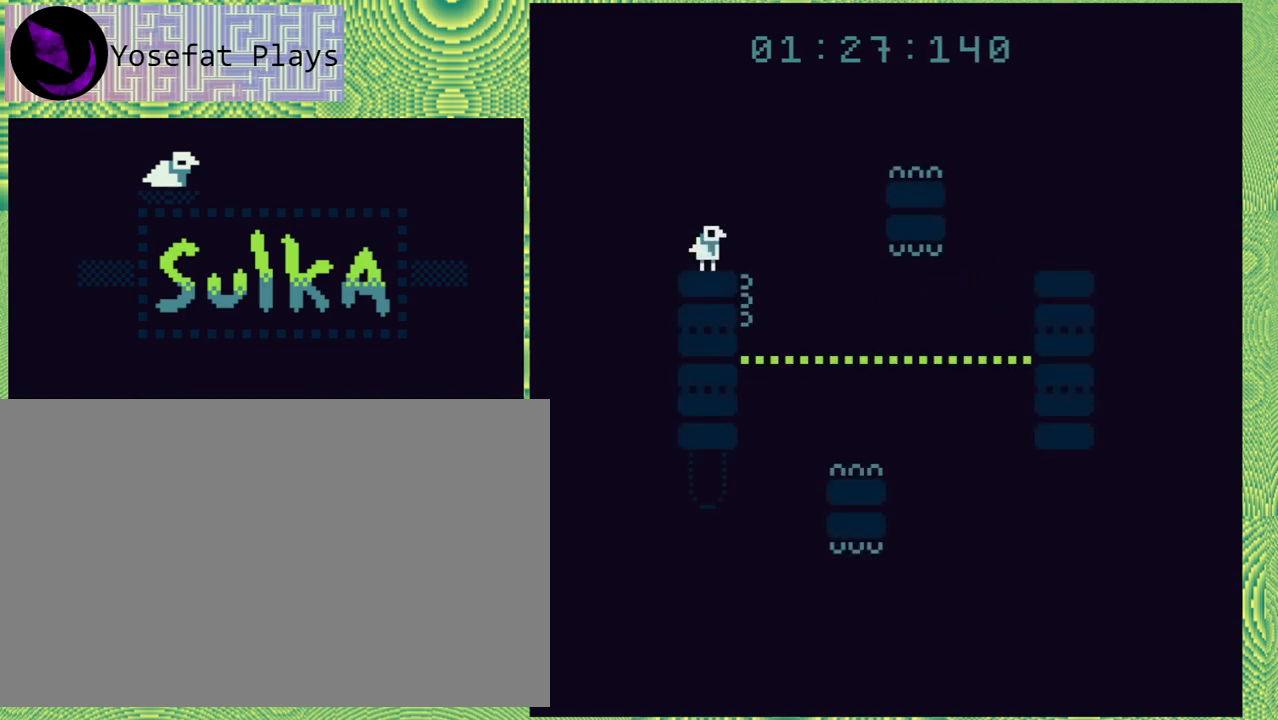
{"buttons": ["B", "DPAD_RIGHT"], "right_stick": "left", "events": [[383, "B", "down"], [417, "DPAD_RIGHT", "down"]]}
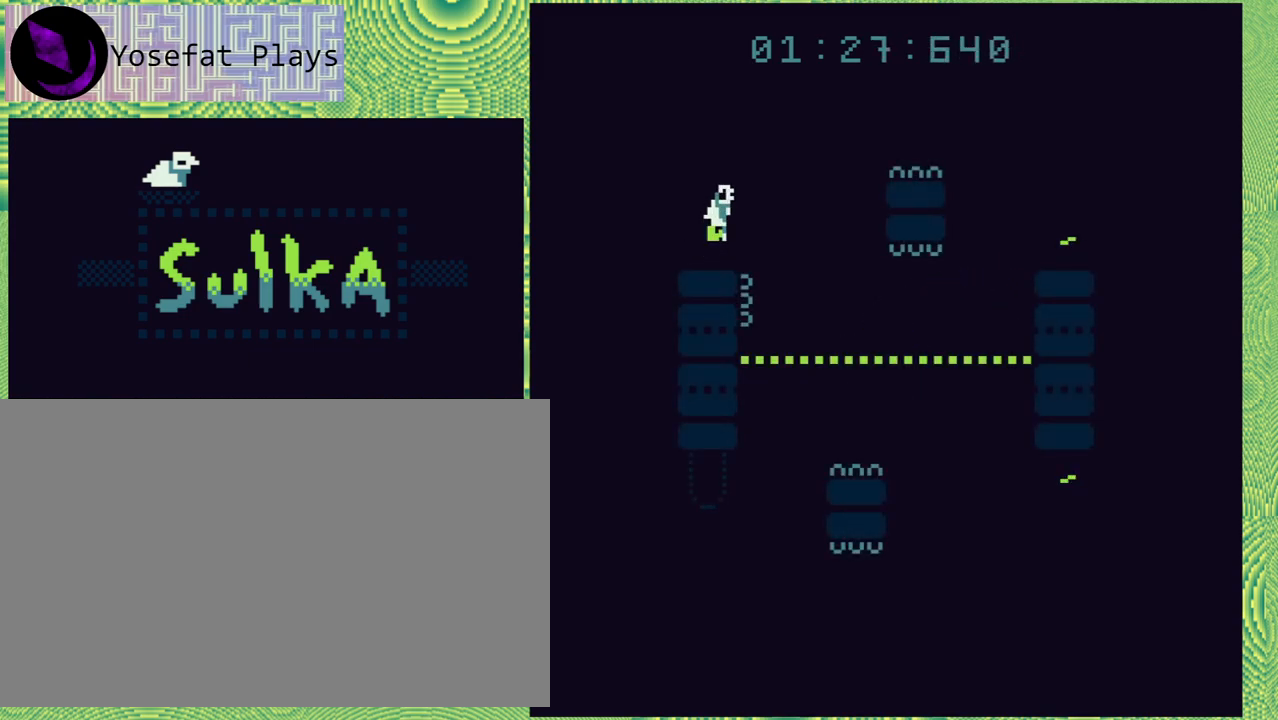
{"buttons": [], "right_stick": "left", "events": [[217, "B", "up"], [317, "DPAD_RIGHT", "up"]]}
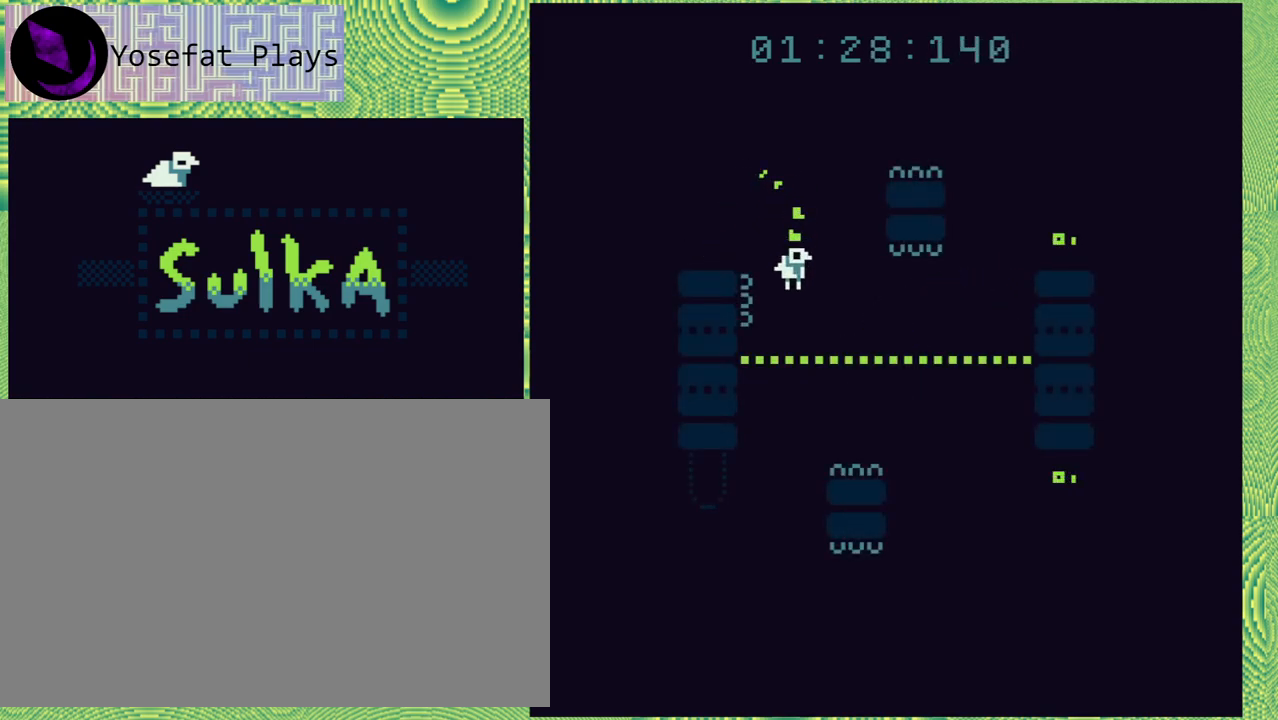
{"buttons": [], "right_stick": "left", "events": []}
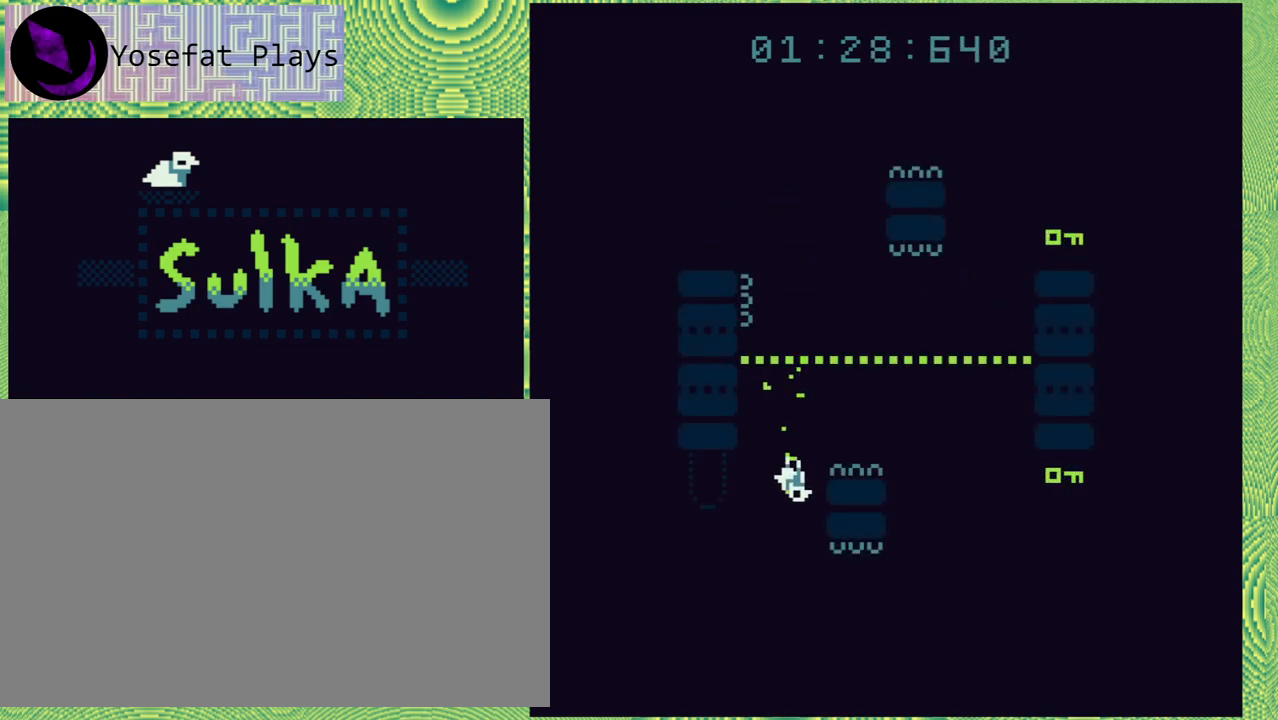
{"buttons": [], "right_stick": "left", "events": []}
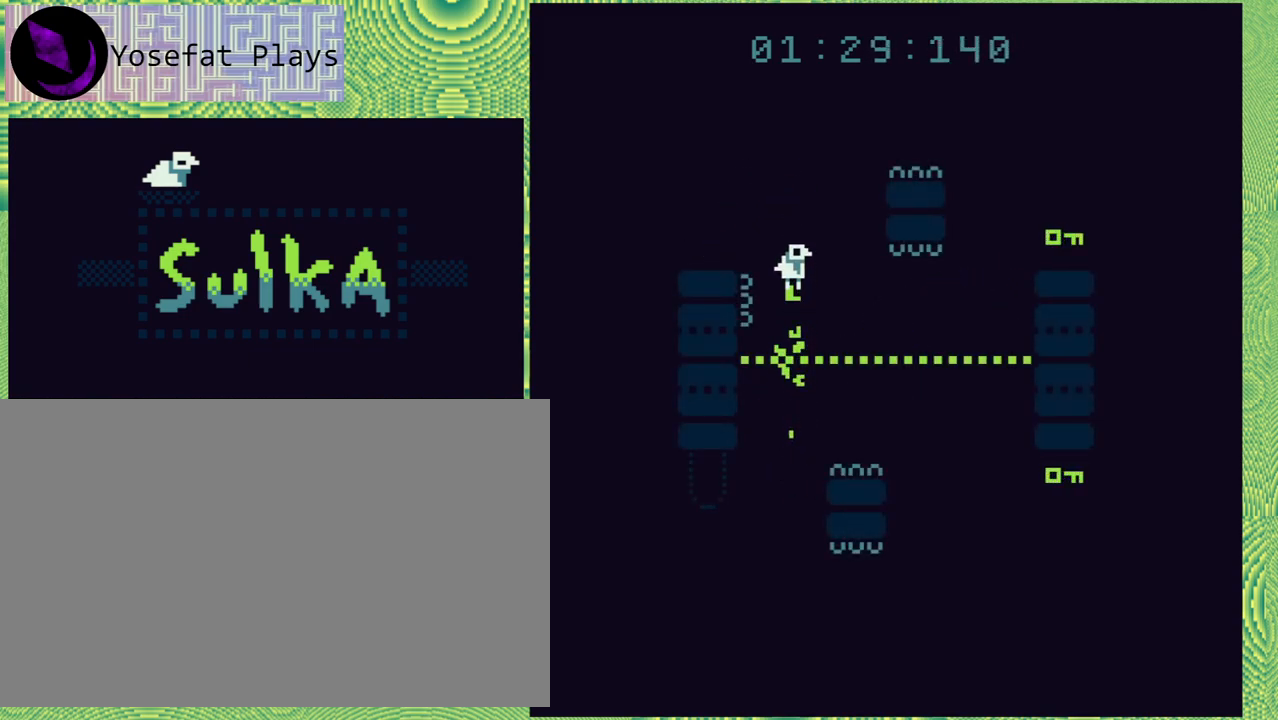
{"buttons": [], "right_stick": "left", "events": []}
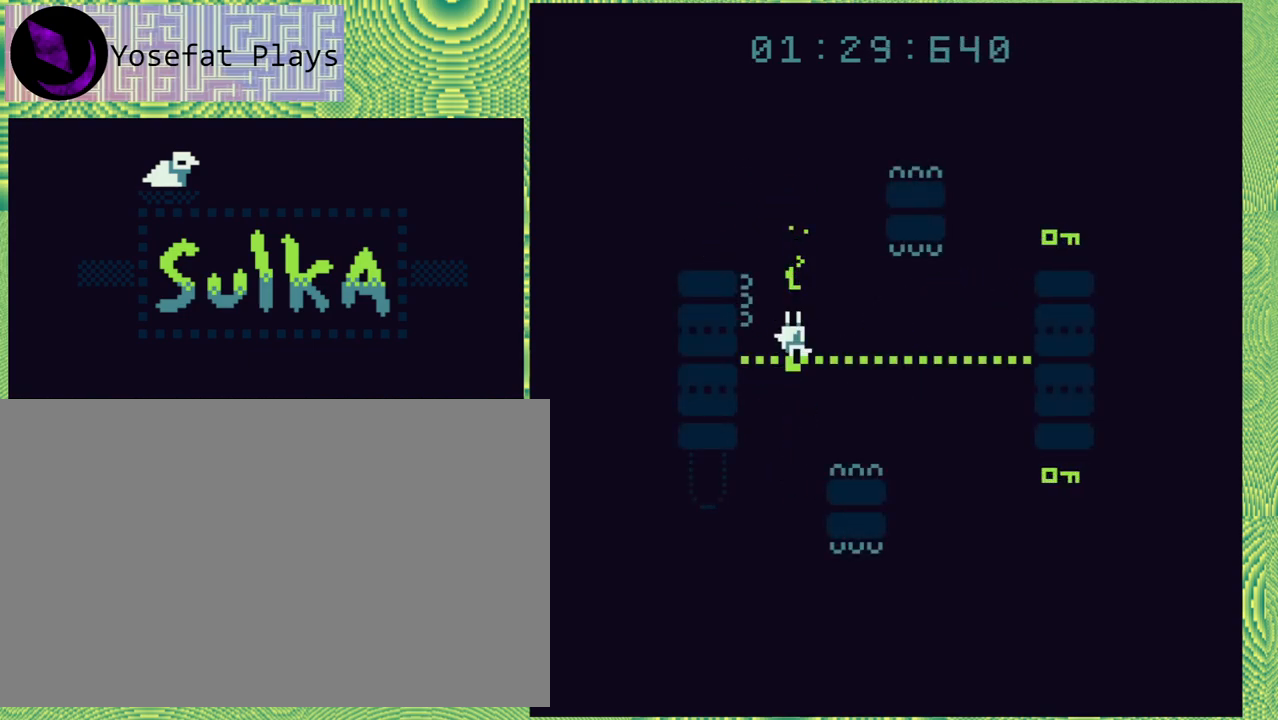
{"buttons": [], "right_stick": "left", "events": [[67, "DPAD_LEFT", "down"], [467, "DPAD_LEFT", "up"]]}
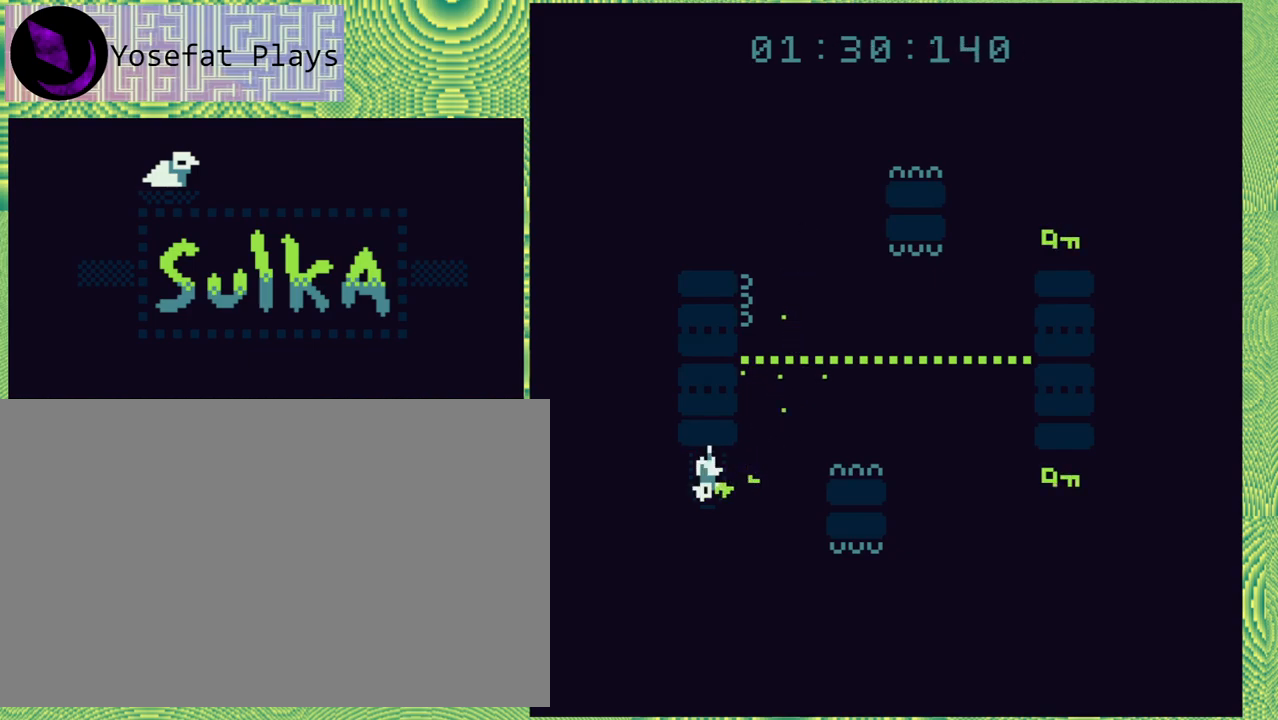
{"buttons": ["B", "DPAD_RIGHT"], "right_stick": "left", "events": [[183, "DPAD_RIGHT", "down"], [233, "B", "down"]]}
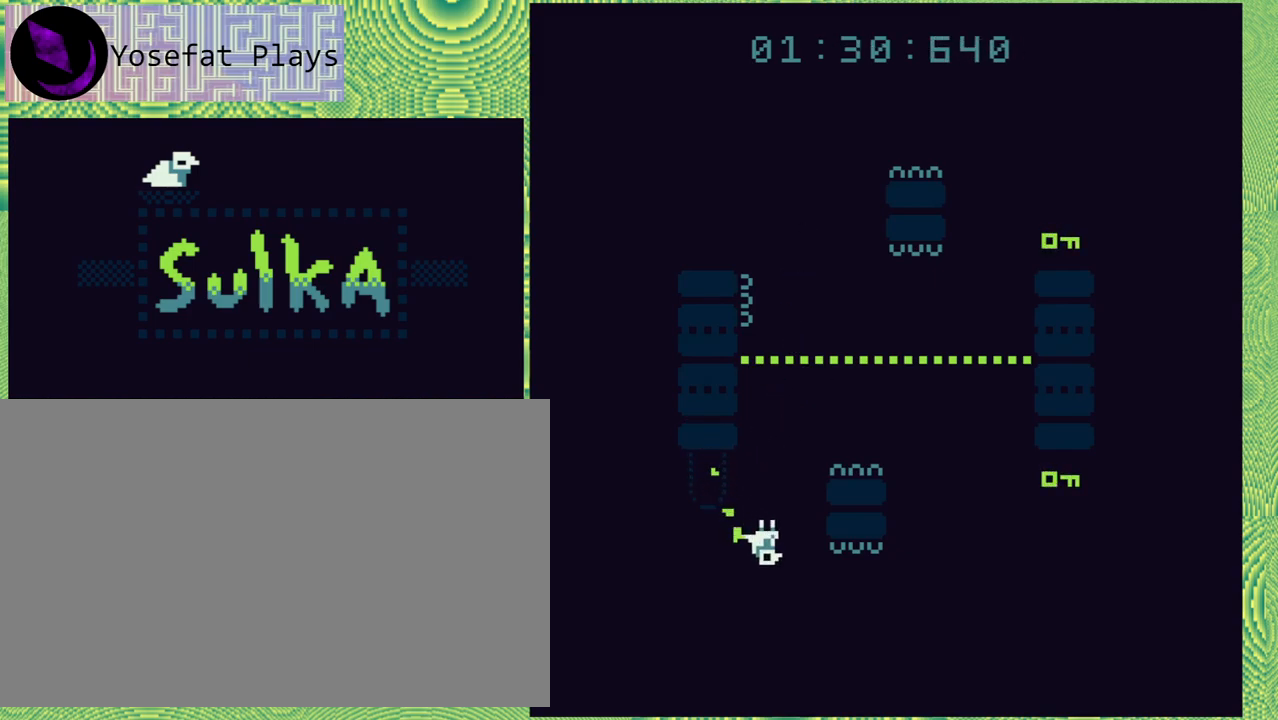
{"buttons": ["DPAD_RIGHT"], "right_stick": "left", "events": [[17, "B", "up"], [33, "DPAD_RIGHT", "up"], [250, "DPAD_RIGHT", "down"], [283, "DPAD_RIGHT", "up"], [417, "DPAD_RIGHT", "down"]]}
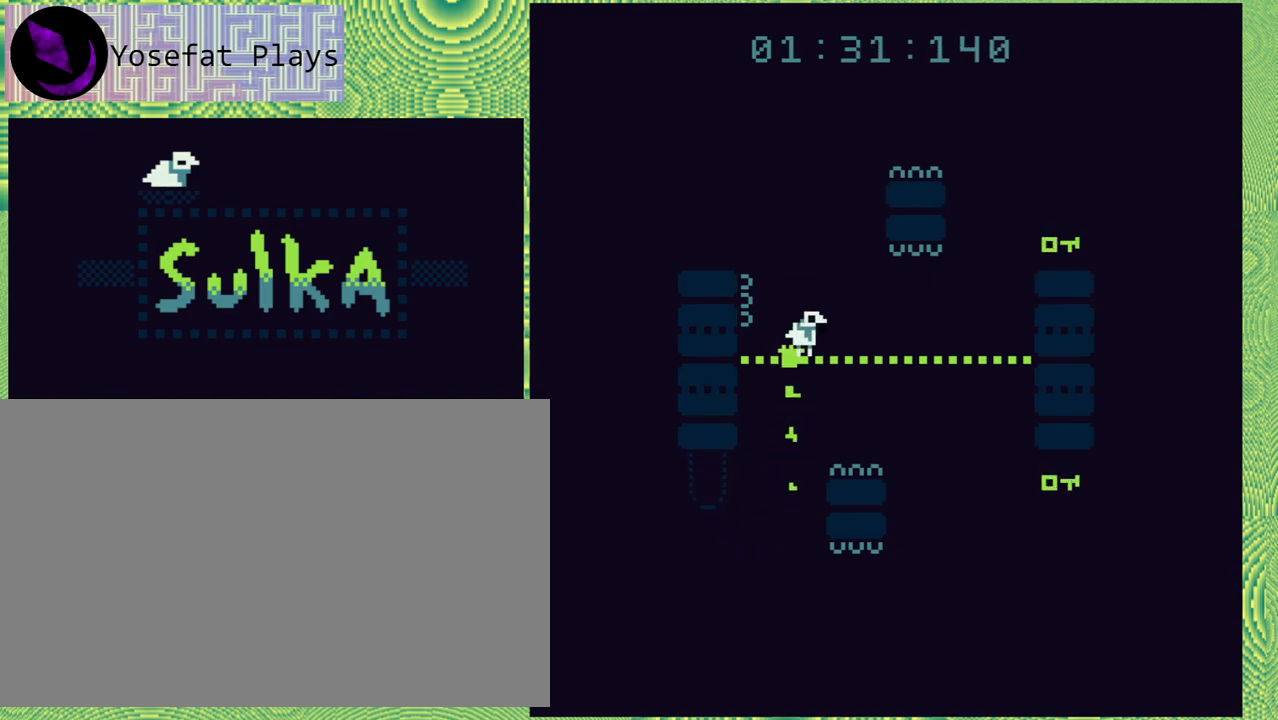
{"buttons": ["DPAD_RIGHT"], "right_stick": "left", "events": [[183, "DPAD_RIGHT", "up"], [467, "DPAD_RIGHT", "down"]]}
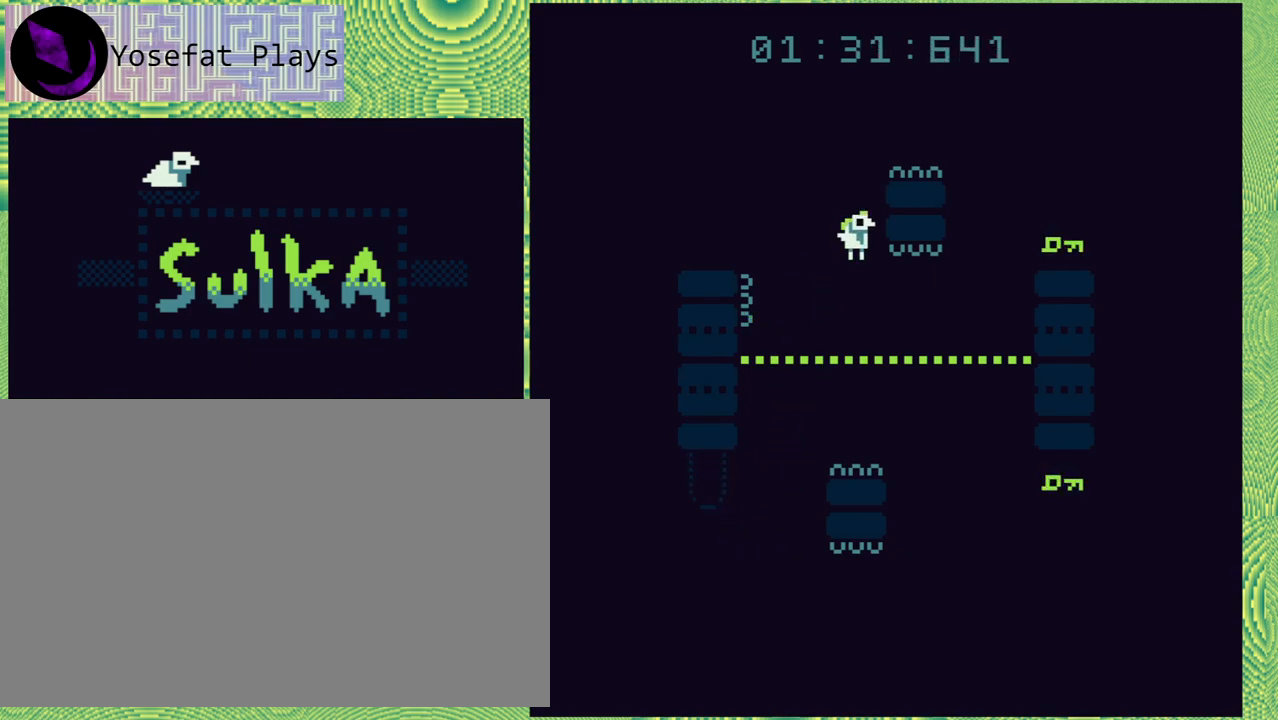
{"buttons": ["DPAD_RIGHT"], "right_stick": "left", "events": []}
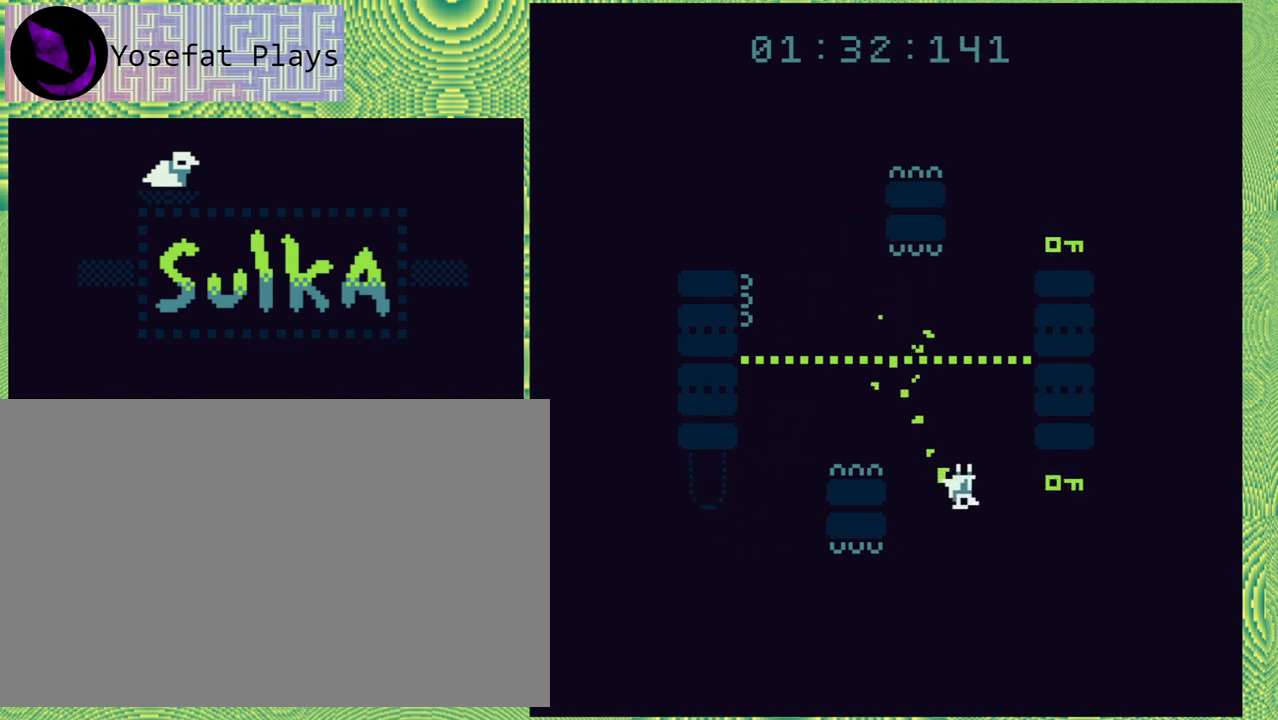
{"buttons": ["DPAD_RIGHT"], "right_stick": "left", "events": [[17, "DPAD_RIGHT", "up"], [400, "DPAD_RIGHT", "down"]]}
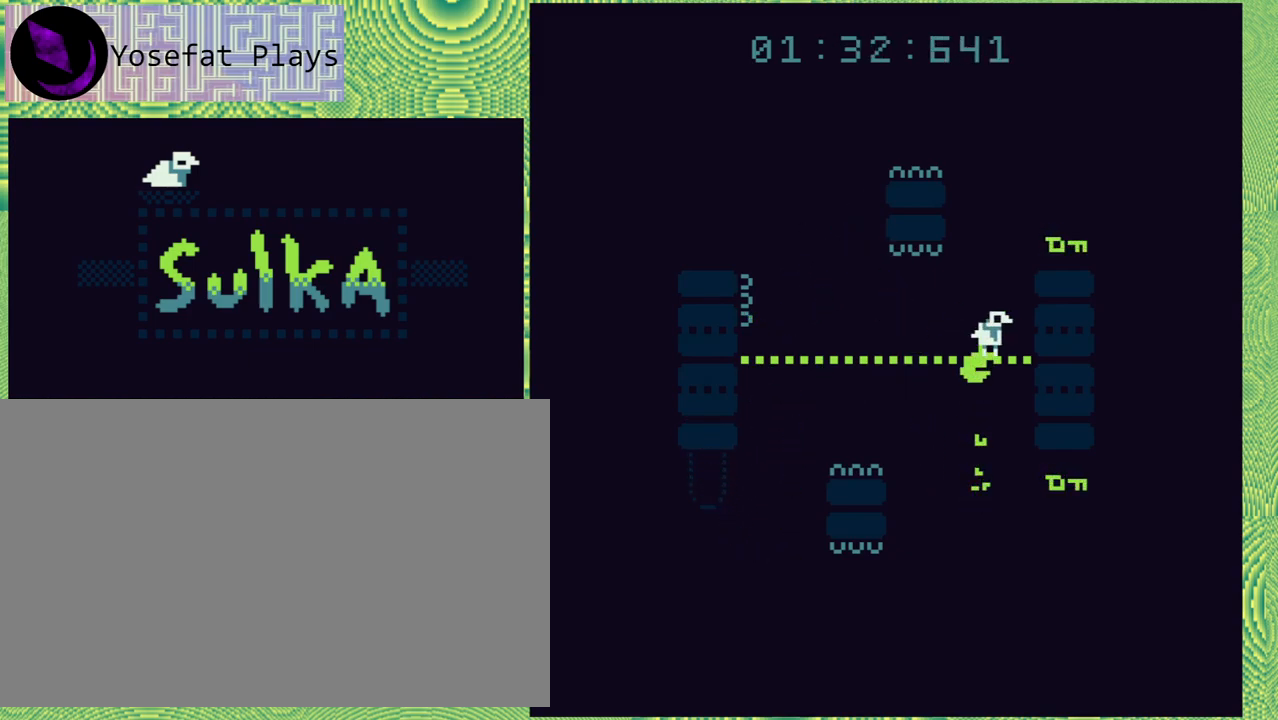
{"buttons": [], "right_stick": "left", "events": [[383, "DPAD_RIGHT", "up"]]}
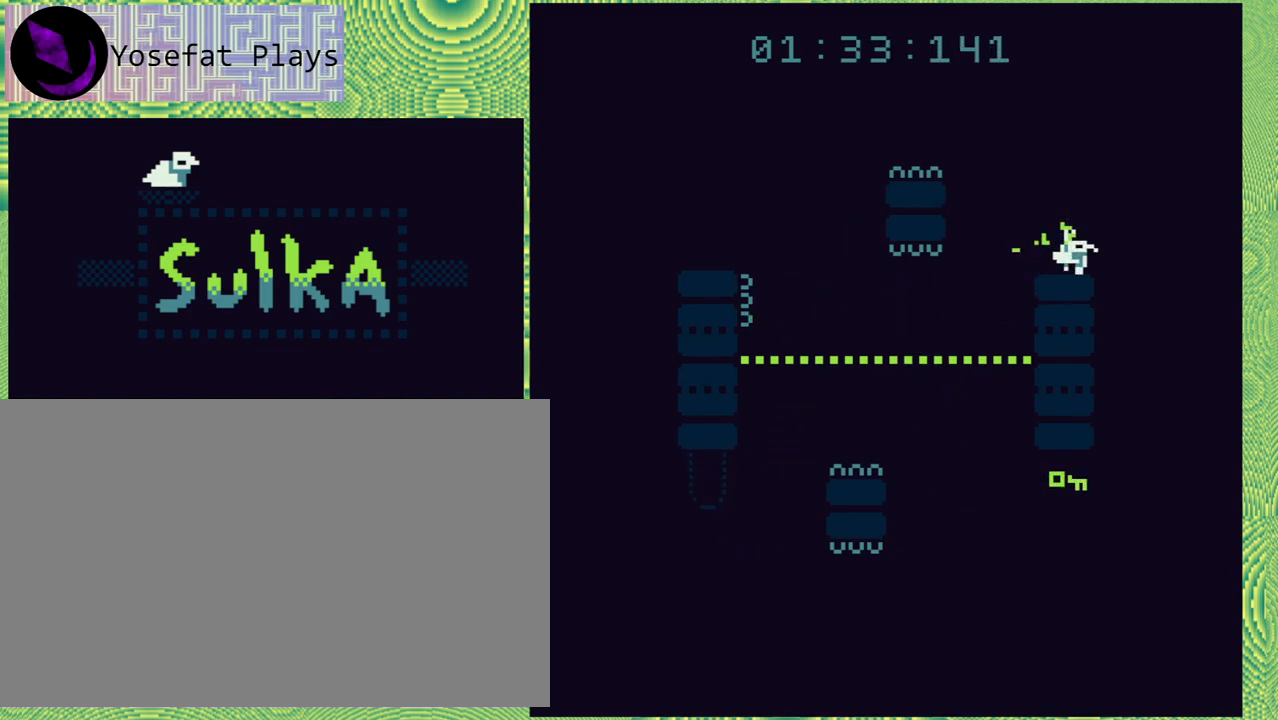
{"buttons": [], "right_stick": "left", "events": [[100, "DPAD_LEFT", "down"], [450, "DPAD_LEFT", "up"]]}
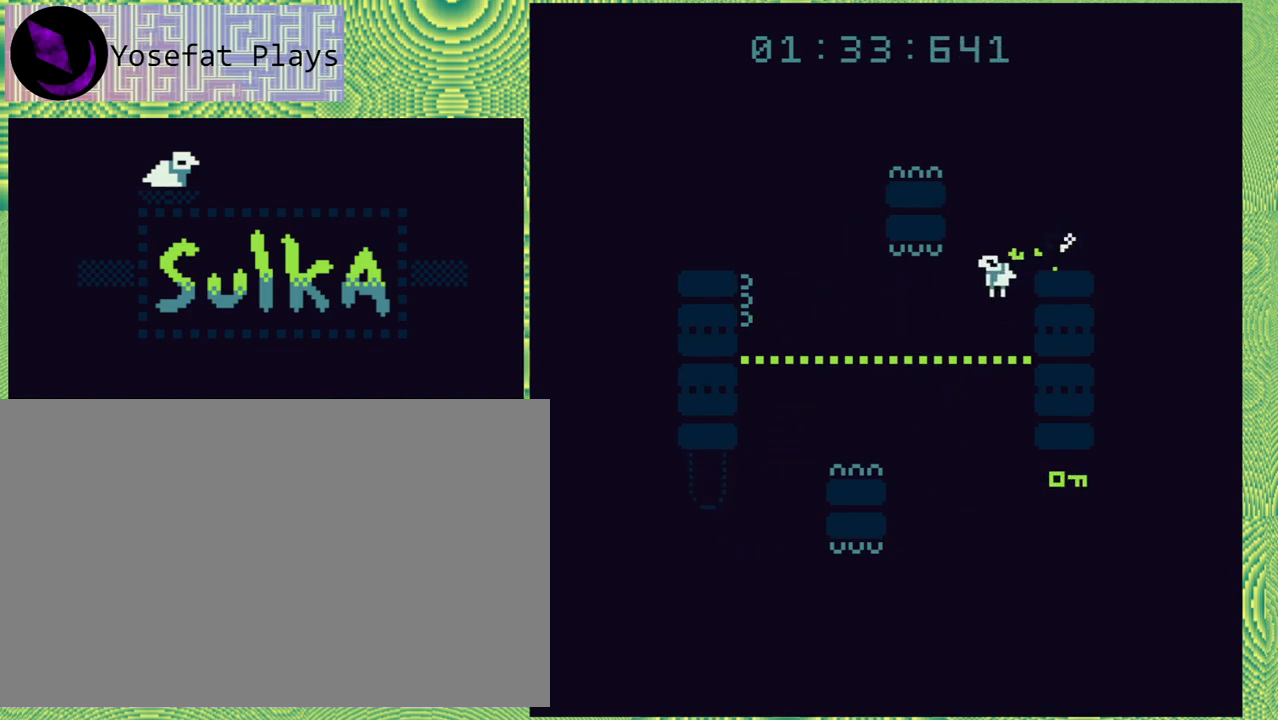
{"buttons": ["DPAD_RIGHT"], "right_stick": "left", "events": [[317, "DPAD_RIGHT", "down"]]}
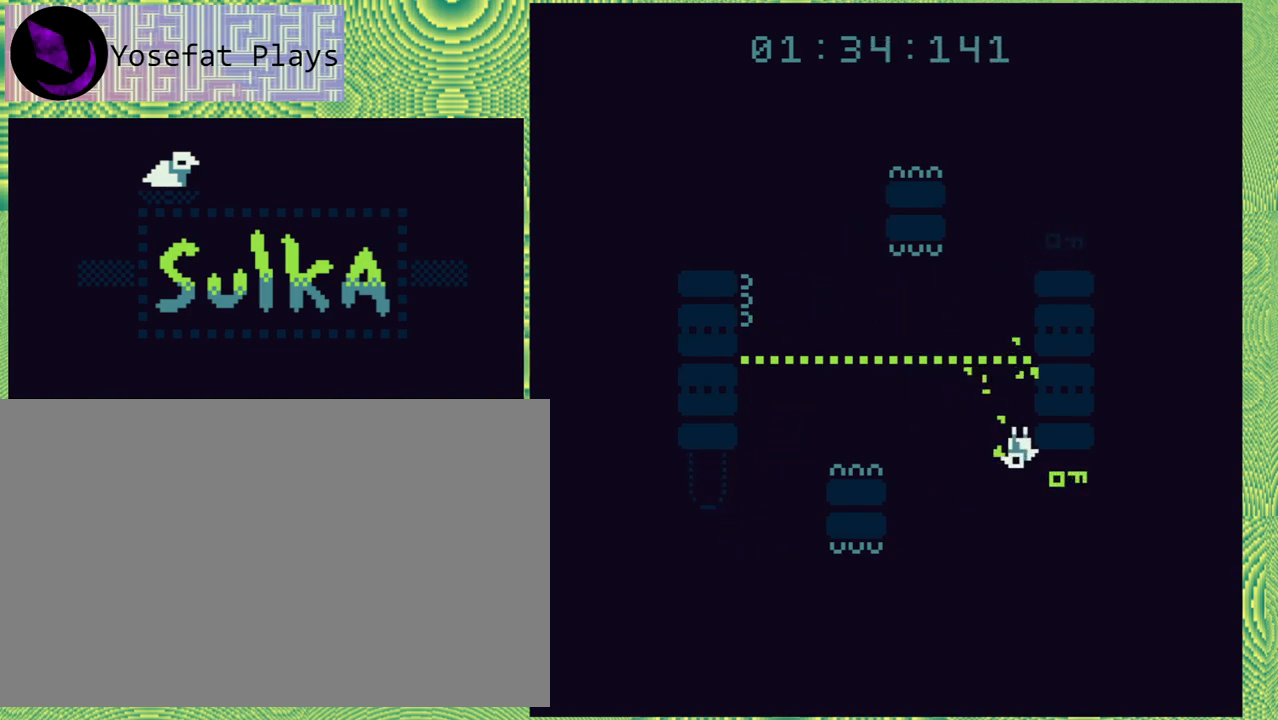
{"buttons": [], "right_stick": "left", "events": [[217, "DPAD_RIGHT", "up"]]}
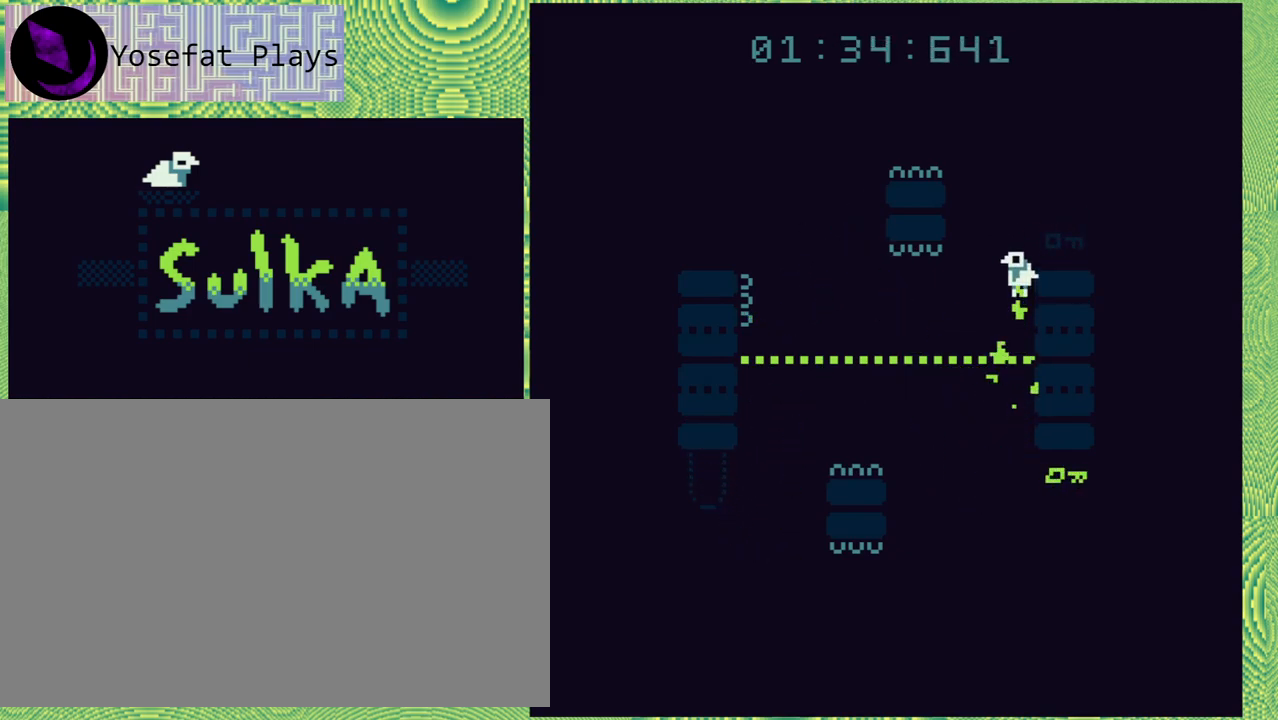
{"buttons": [], "right_stick": "left", "events": [[167, "DPAD_RIGHT", "down"], [283, "DPAD_RIGHT", "up"]]}
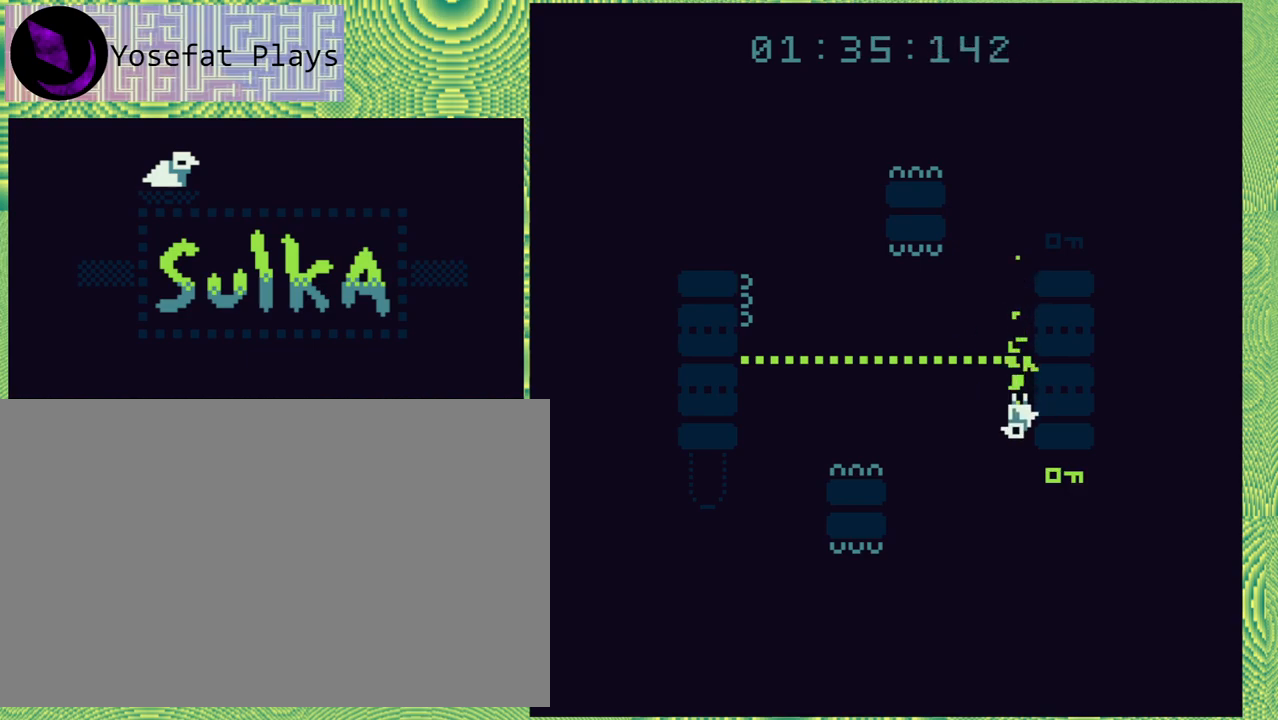
{"buttons": ["DPAD_LEFT"], "right_stick": "left", "events": [[350, "DPAD_LEFT", "down"]]}
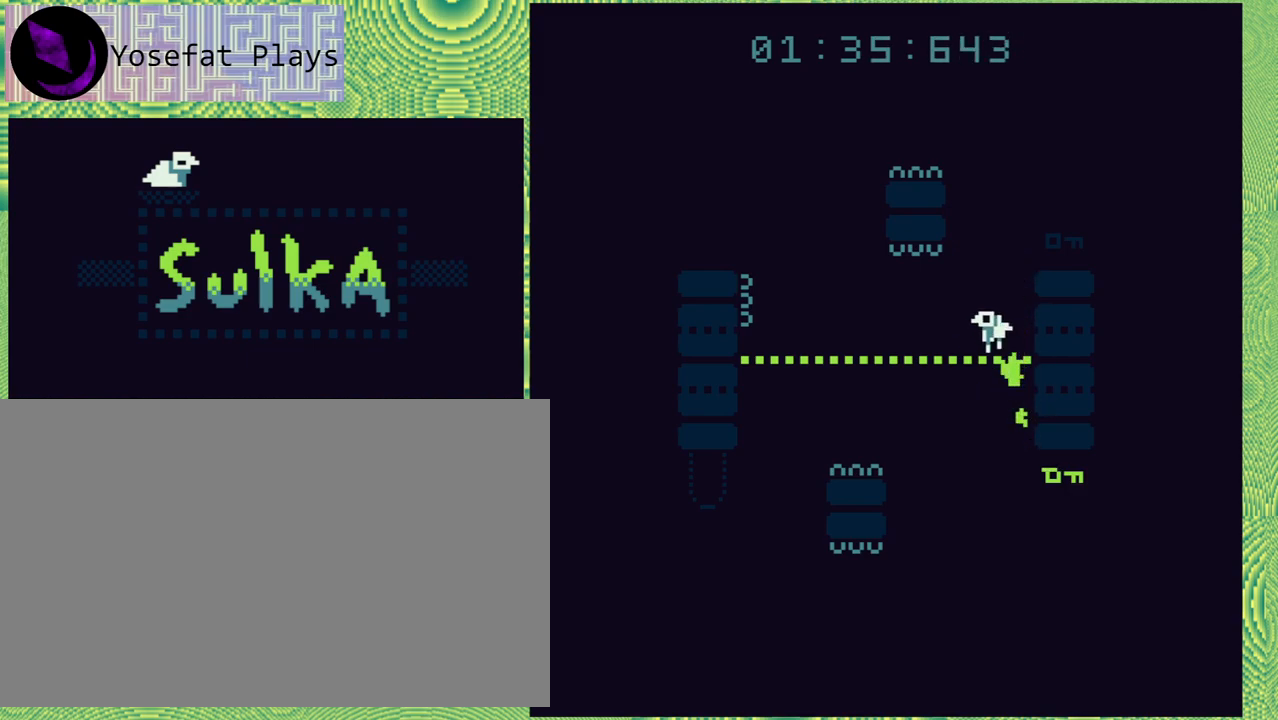
{"buttons": ["DPAD_LEFT"], "right_stick": "left", "events": [[67, "DPAD_LEFT", "up"], [433, "DPAD_LEFT", "down"]]}
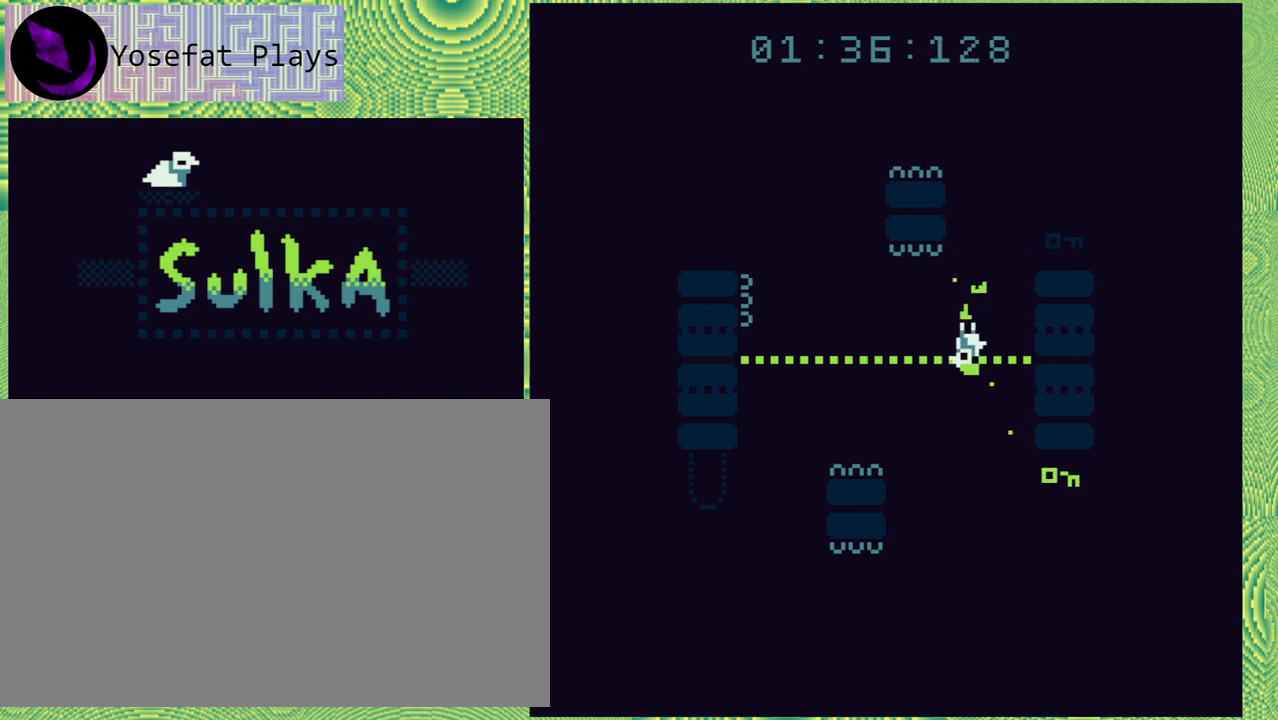
{"buttons": ["DPAD_LEFT"], "right_stick": "left", "events": [[100, "DPAD_LEFT", "up"], [283, "DPAD_LEFT", "down"]]}
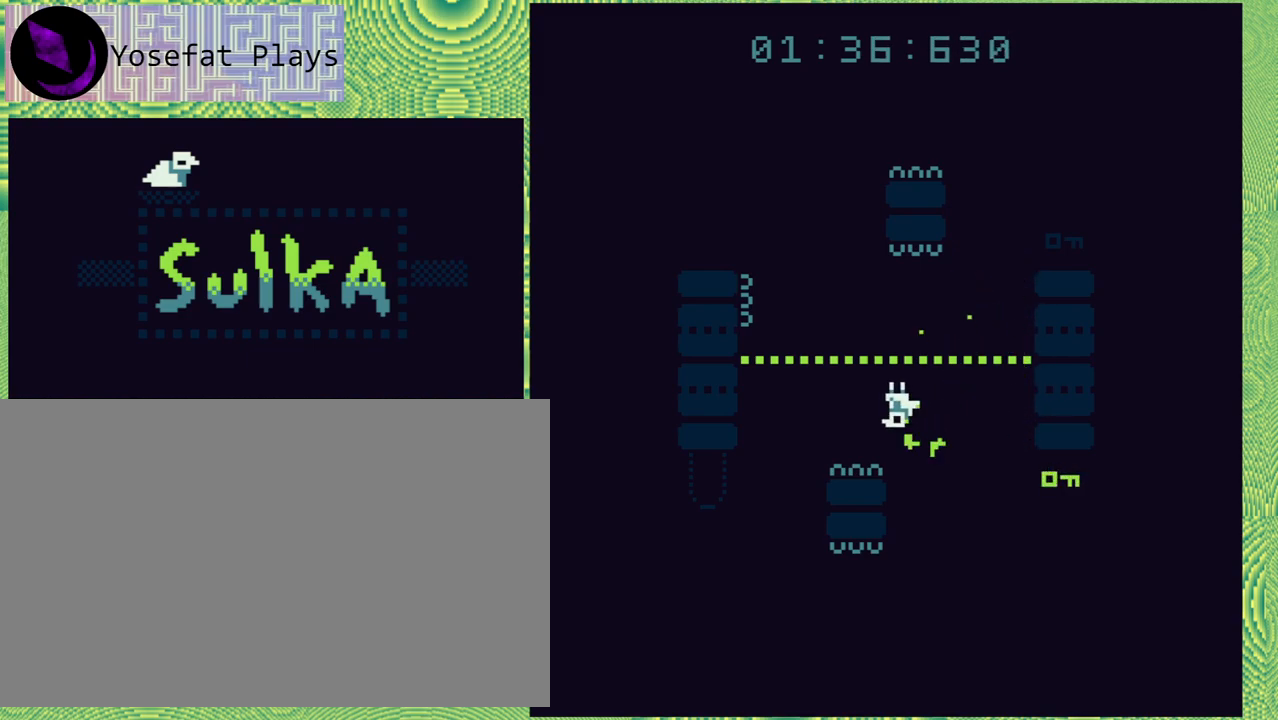
{"buttons": [], "right_stick": "left", "events": [[183, "DPAD_LEFT", "up"]]}
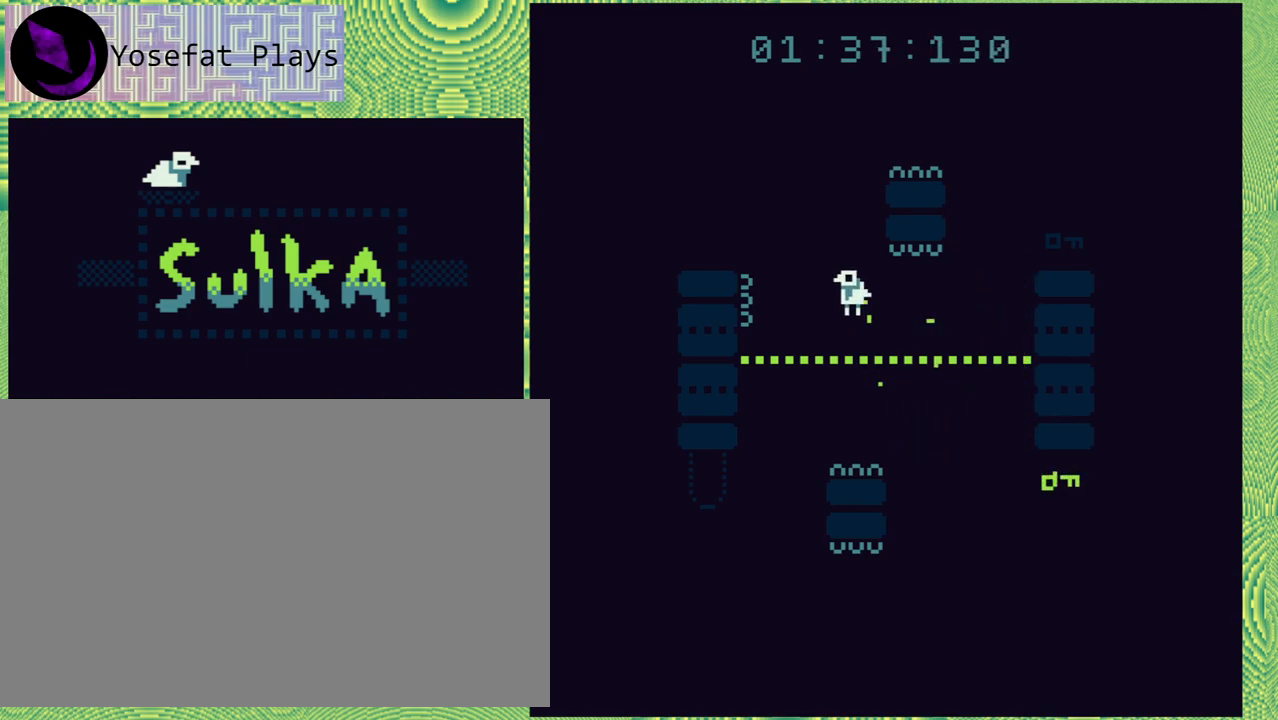
{"buttons": [], "right_stick": "left", "events": []}
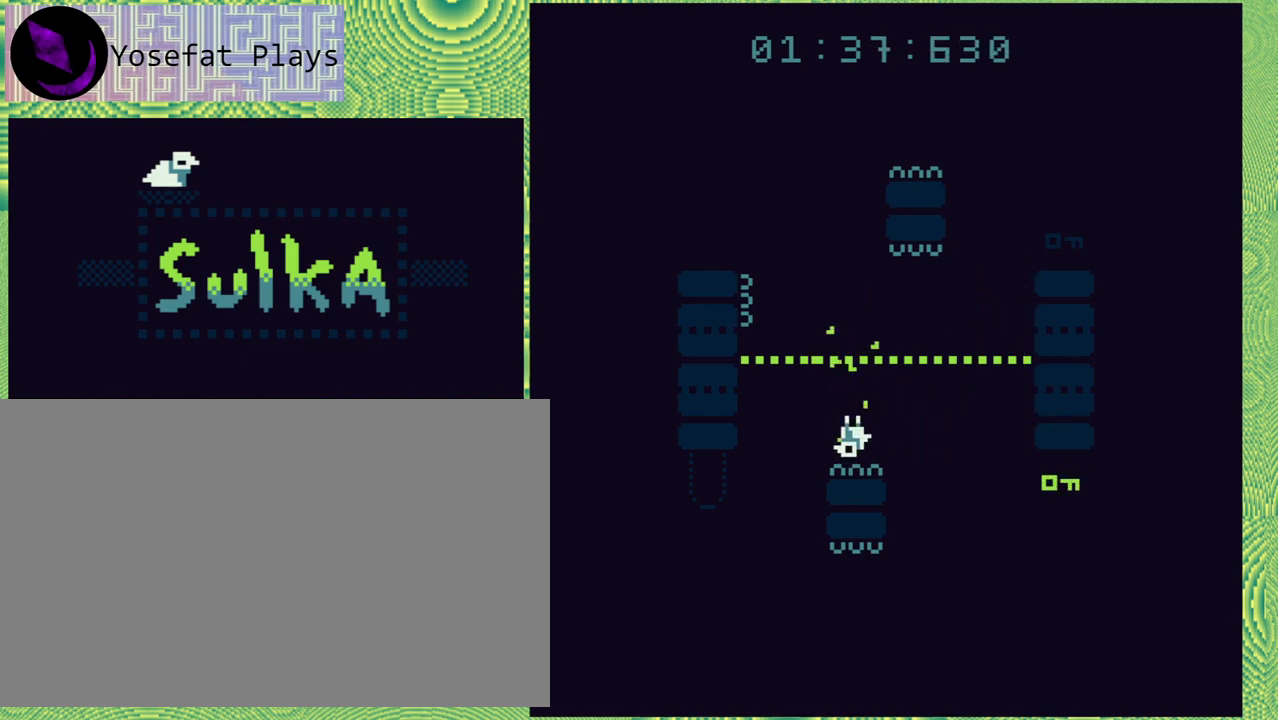
{"buttons": ["DPAD_RIGHT"], "right_stick": "left", "events": [[367, "DPAD_RIGHT", "down"]]}
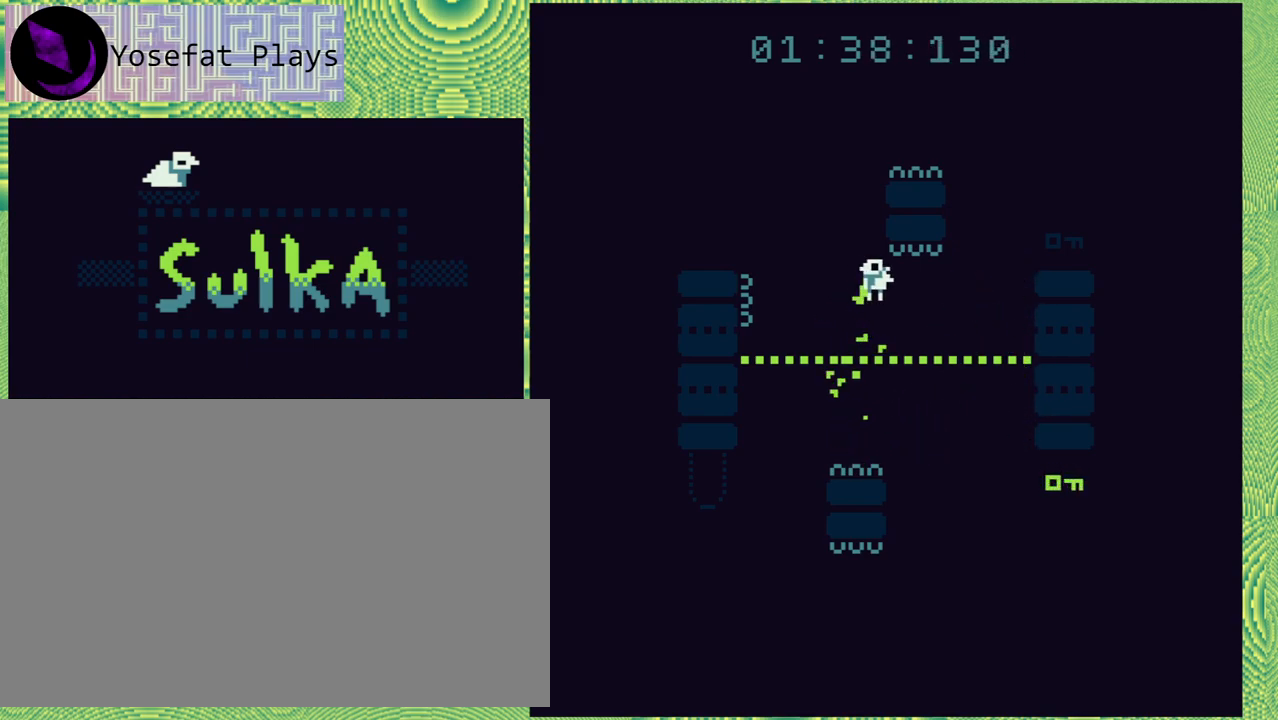
{"buttons": ["DPAD_LEFT"], "right_stick": "left", "events": [[217, "DPAD_RIGHT", "up"], [317, "DPAD_LEFT", "down"]]}
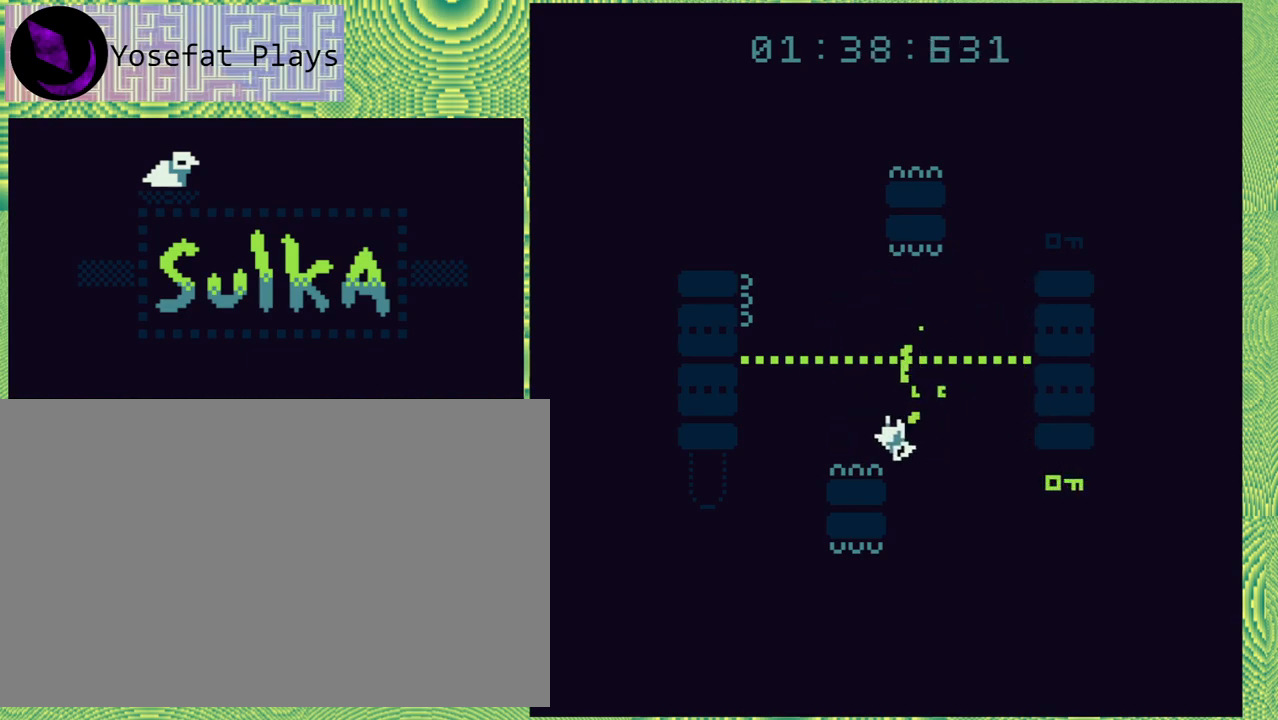
{"buttons": ["DPAD_LEFT"], "right_stick": "left", "events": []}
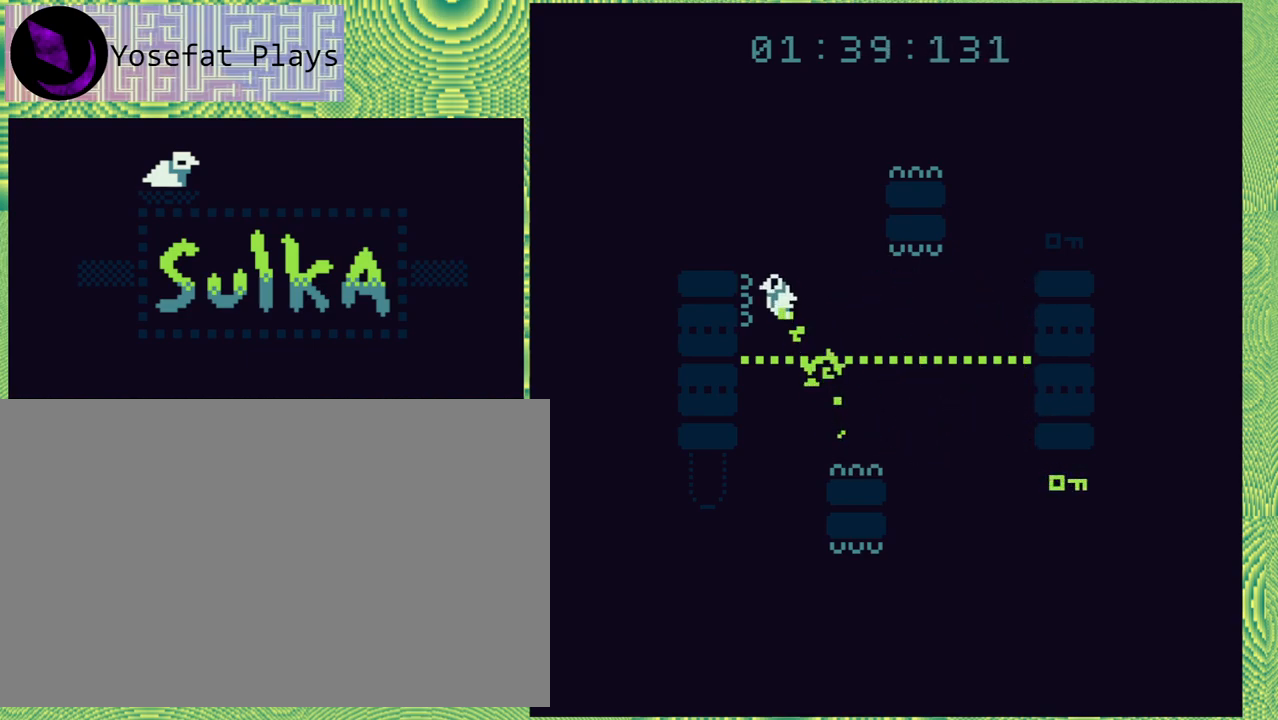
{"buttons": [], "right_stick": "left", "events": [[267, "DPAD_LEFT", "up"]]}
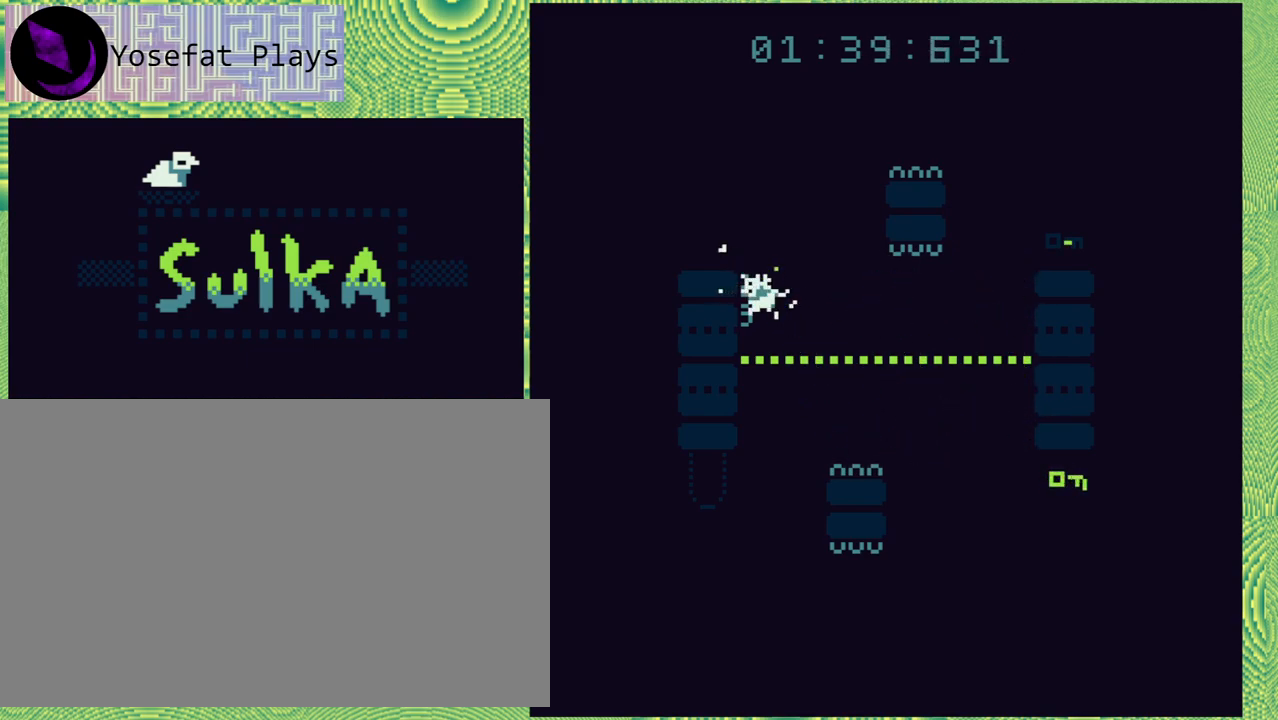
{"buttons": [], "right_stick": "left", "events": []}